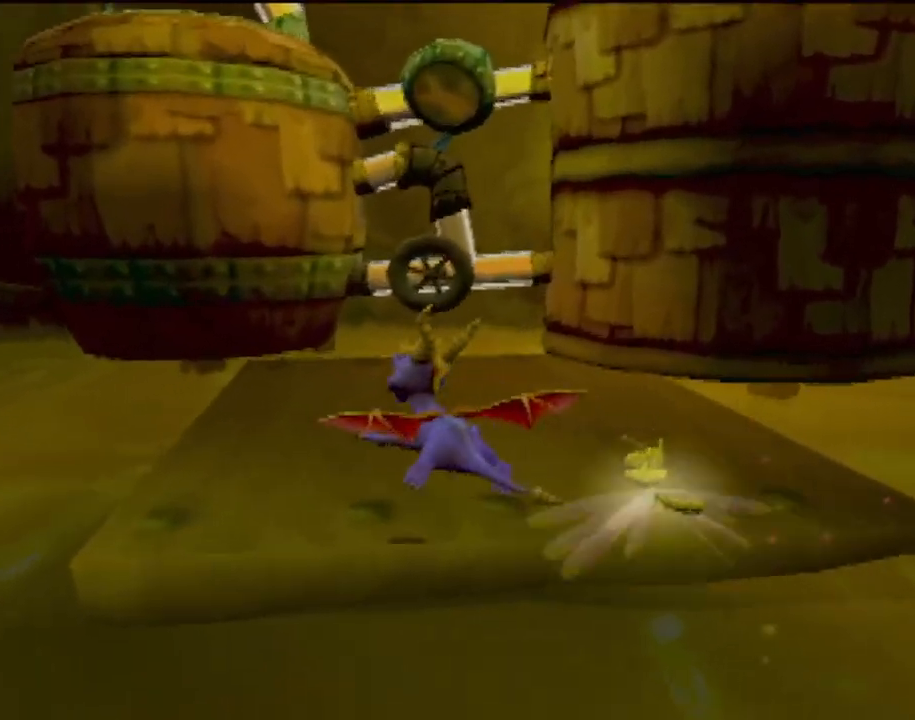
Gameplay with a controller (PlayStation layout); each line is a JSON object with the inputs held at the frame after it. "events" lists button and stick changes between this image and that frame as [ms after this image, input, new state], when the widget could be followed in between. Not read: L3 R3 right_stick.
{"buttons": ["CROSS"], "left_stick": "up", "events": [[350, "CROSS", "down"], [434, "left_stick", "up"]]}
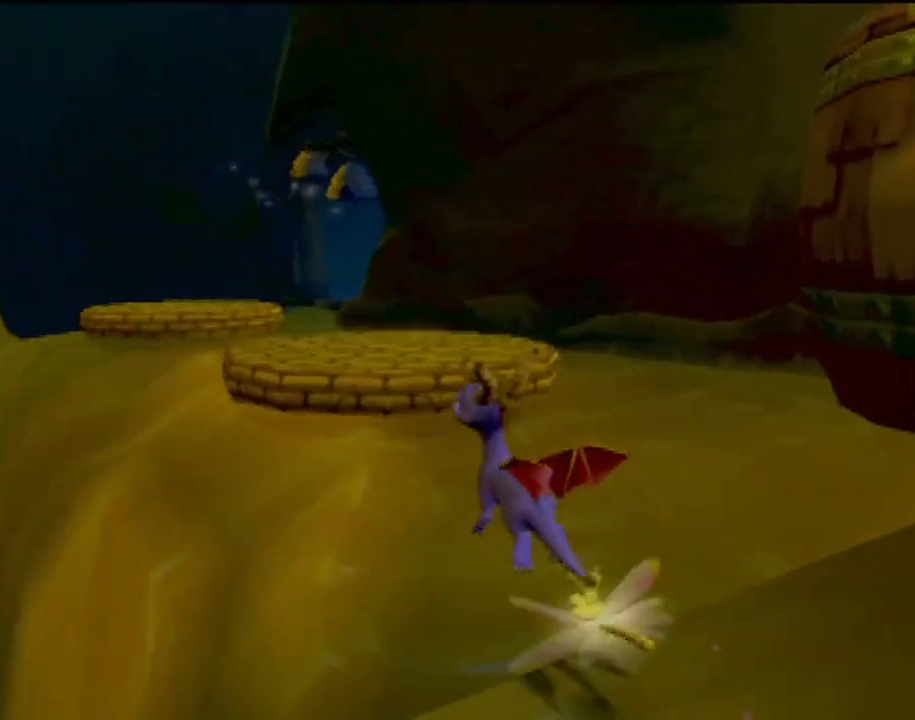
{"buttons": ["CROSS"], "left_stick": "up", "events": [[334, "CROSS", "up"], [384, "CROSS", "down"]]}
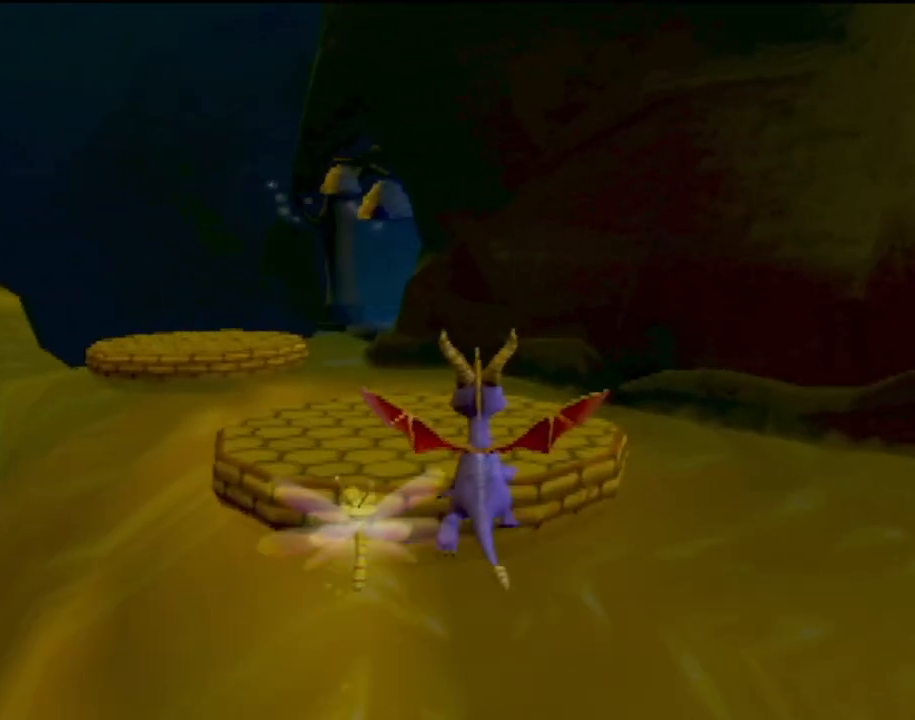
{"buttons": ["SQUARE"], "left_stick": "up-left", "events": [[83, "CROSS", "up"], [267, "left_stick", "up-left"], [417, "SQUARE", "down"]]}
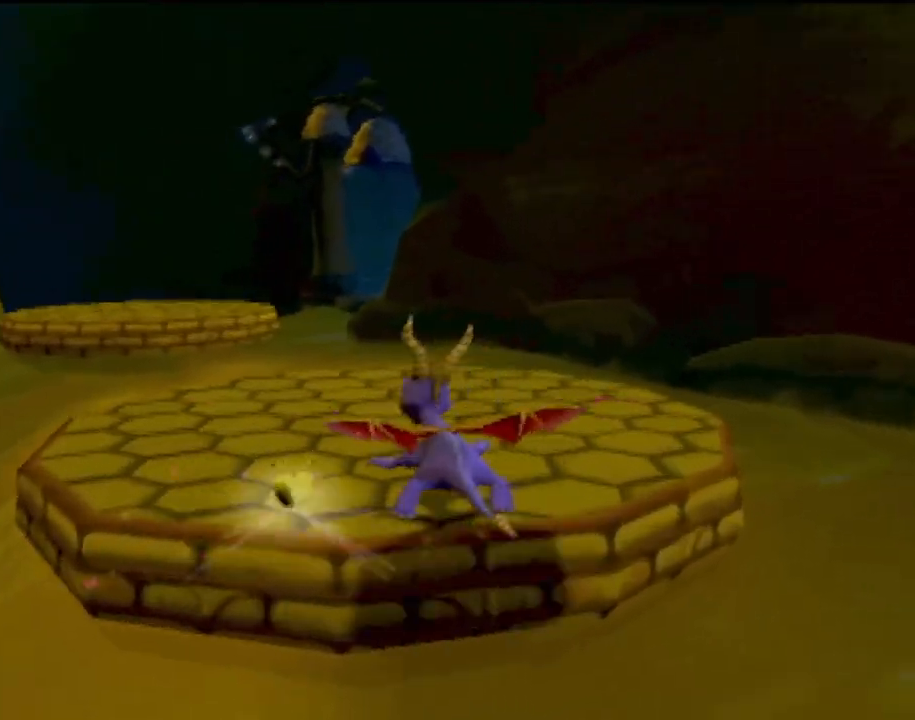
{"buttons": ["CROSS", "SQUARE"], "left_stick": "center"}
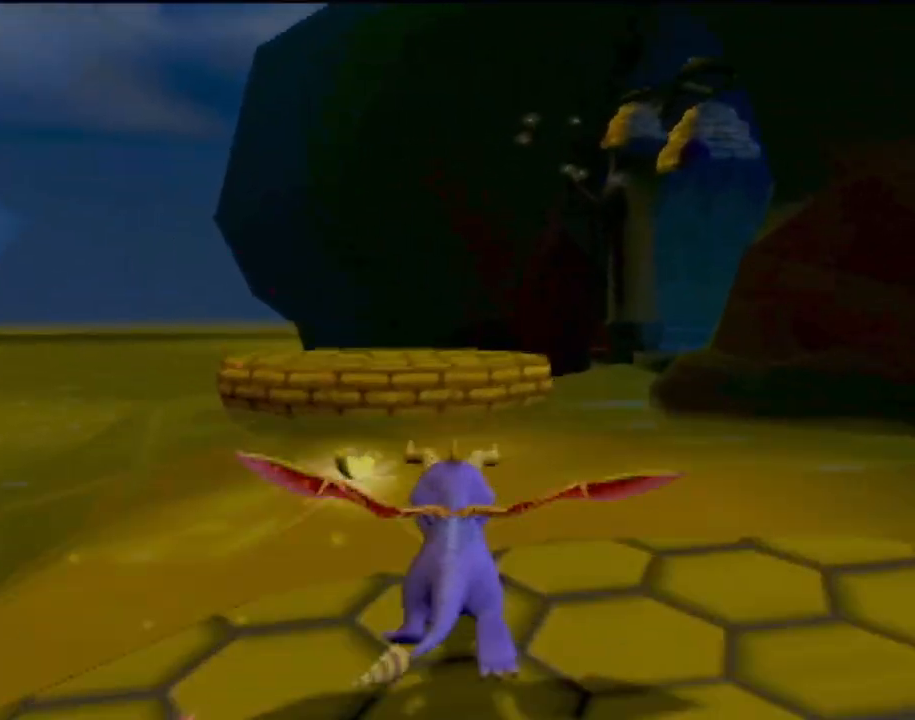
{"buttons": ["CROSS"], "left_stick": "up", "events": [[50, "left_stick", "up-left"], [100, "left_stick", "center"], [367, "CROSS", "up"], [400, "SQUARE", "up"], [434, "left_stick", "up"], [450, "CROSS", "down"]]}
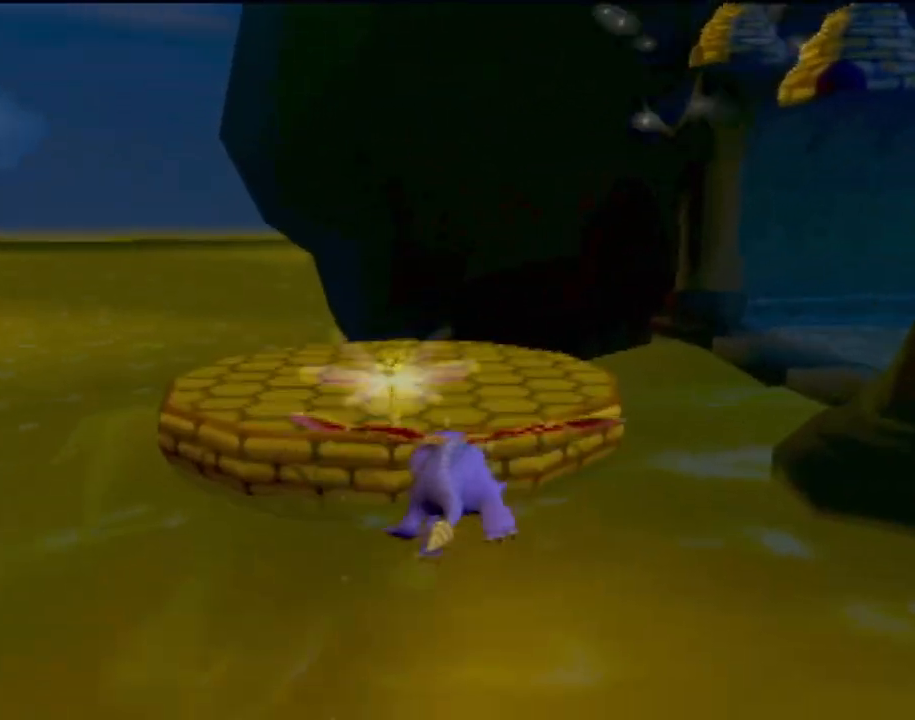
{"buttons": [], "left_stick": "up", "events": [[150, "CROSS", "up"], [251, "left_stick", "up-right"], [267, "TRIANGLE", "down"], [367, "TRIANGLE", "up"], [401, "left_stick", "up"]]}
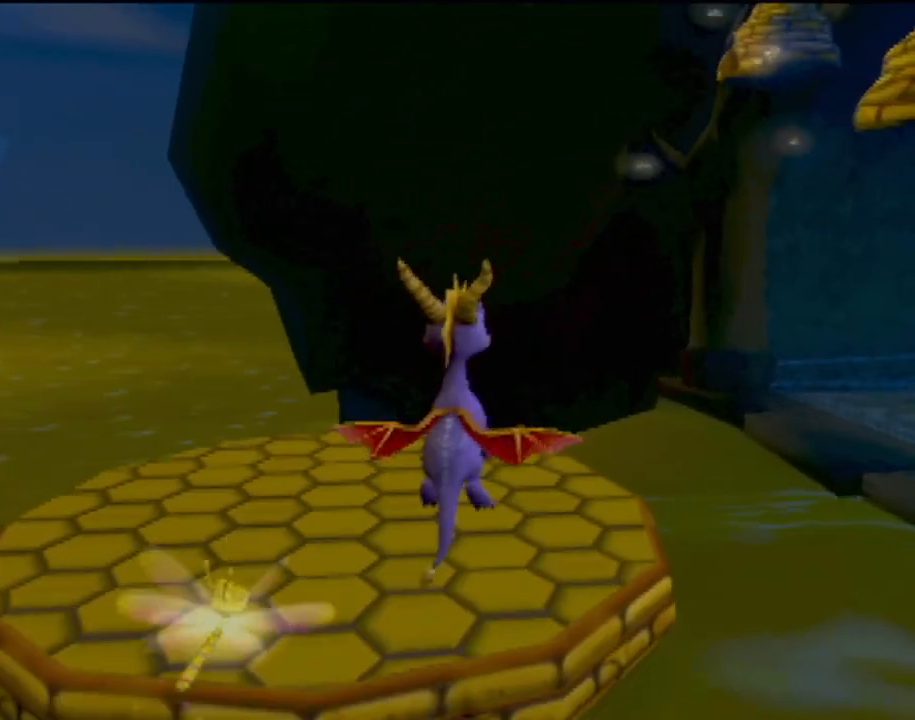
{"buttons": [], "left_stick": "up", "events": []}
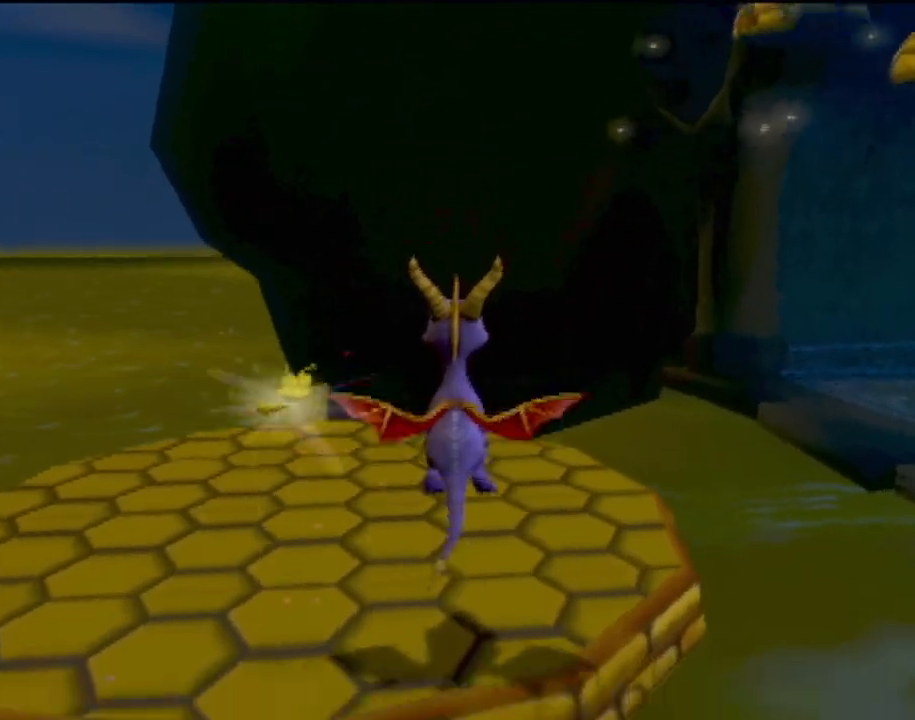
{"buttons": ["SQUARE"], "left_stick": "up-right", "events": [[267, "SQUARE", "down"], [284, "left_stick", "up-right"]]}
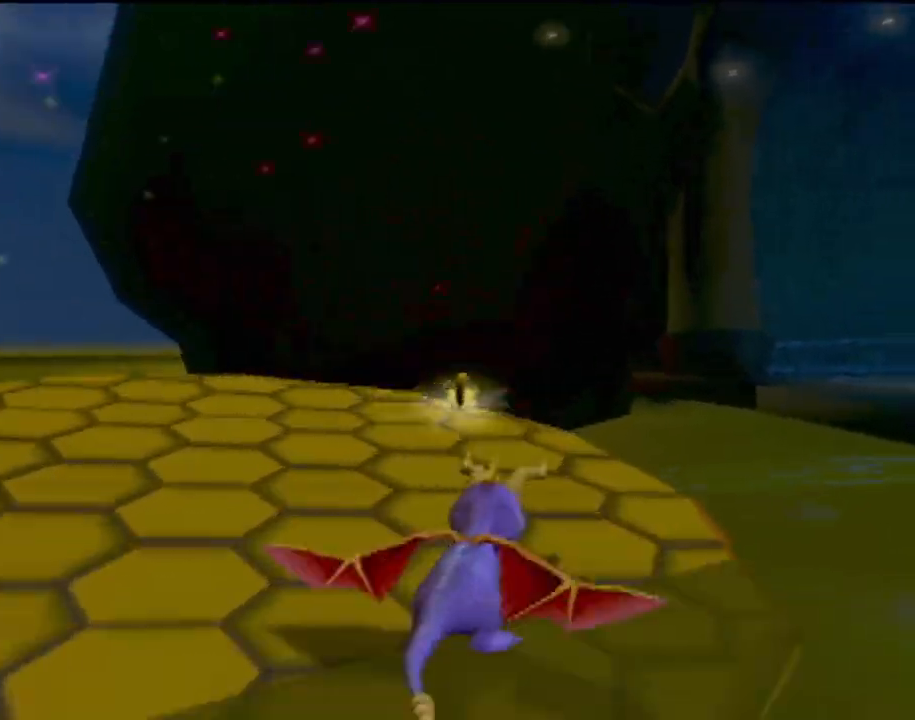
{"buttons": ["CROSS", "SQUARE"], "left_stick": "right", "events": [[83, "left_stick", "center"], [183, "CROSS", "down"], [367, "left_stick", "right"]]}